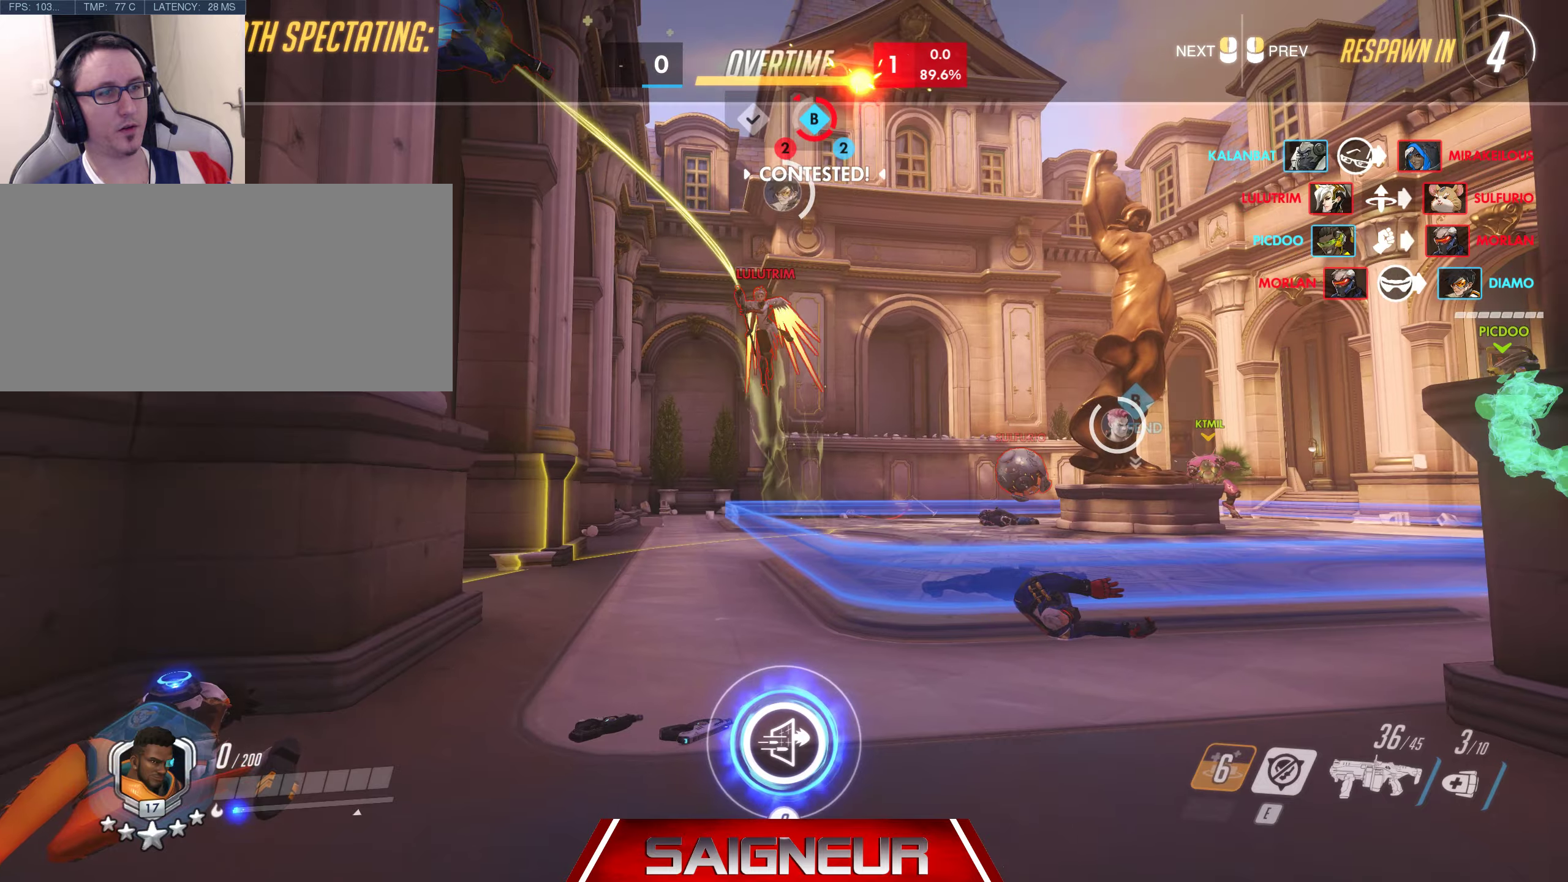
Gameplay with keyboard and mouse; each line is a JSON object with the keys and mouse buttons held at the frame after it. "events" lists presses ("down") and releases ("up") of "a", "ctrl", "d", "e", "f", "q", "r", "s", "shift", "space", "tab", "w", "mouse_left", "mouse_wheel", "mouse_right", "mouse_mb4" and "mouse_mb5" between this image and that frame as [ms after this image, input, new state], when the widget could be followed in between. "mouse_left", "mouse_wheel", "mouse_right", "mouse_mb4", "mouse_mb5" = the "left", "wheel", "right", "mb4", "mb5" buttons of the "mouse" list. No other keys are recorded. "wheel" means that the mouse wheel is clicked or scrolled. Mouse movement is not recorded.
{"keys": [], "mouse": [], "events": [[17, "ctrl", "up"], [17, "shift", "down"], [67, "shift", "up"]]}
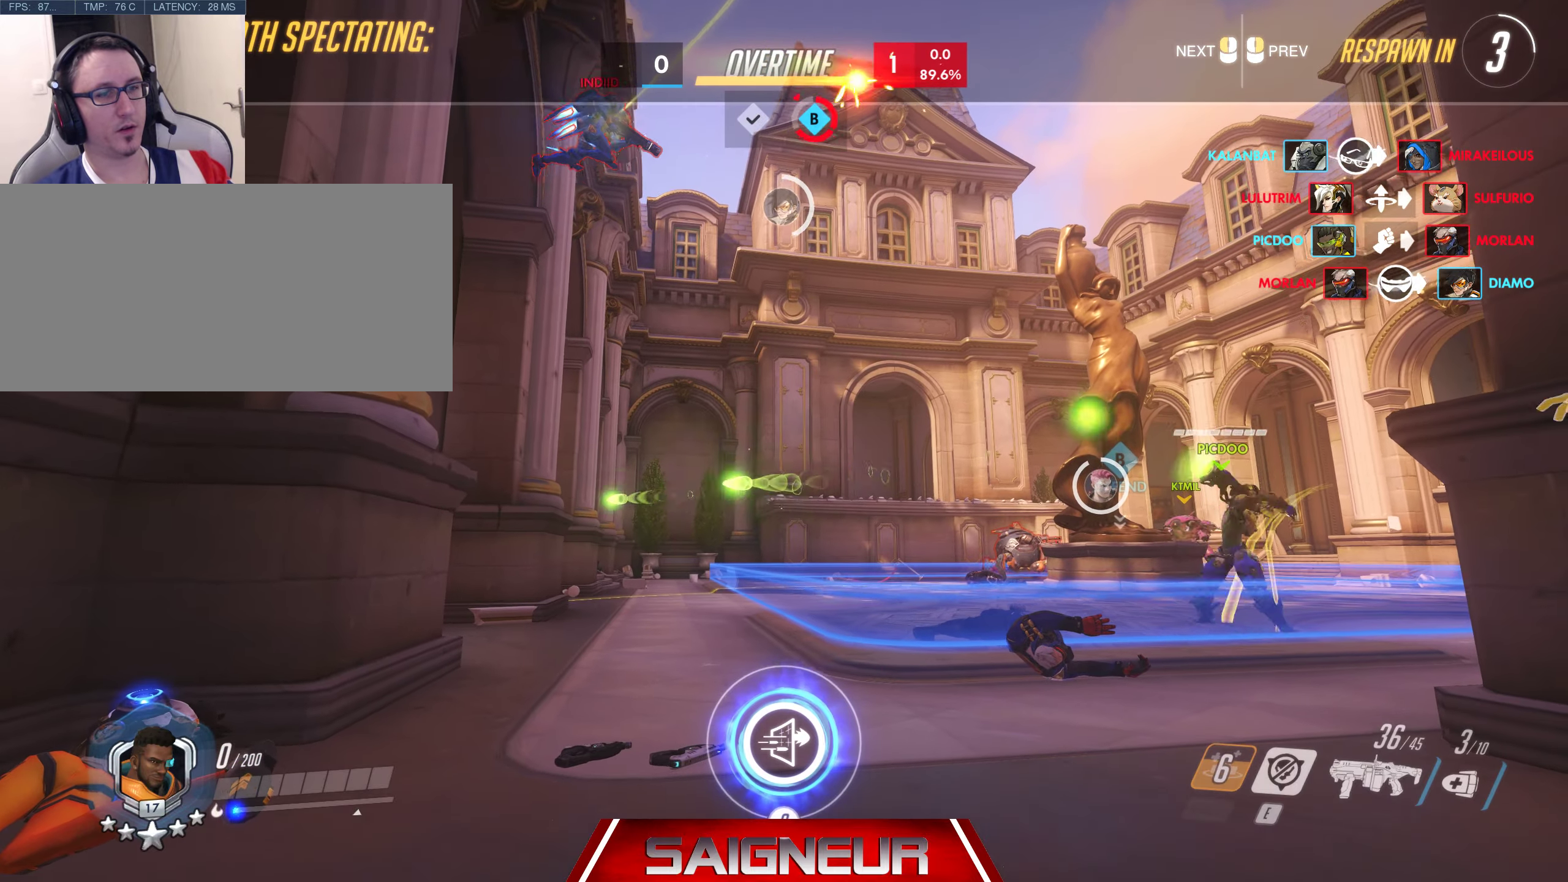
{"keys": [], "mouse": [], "events": []}
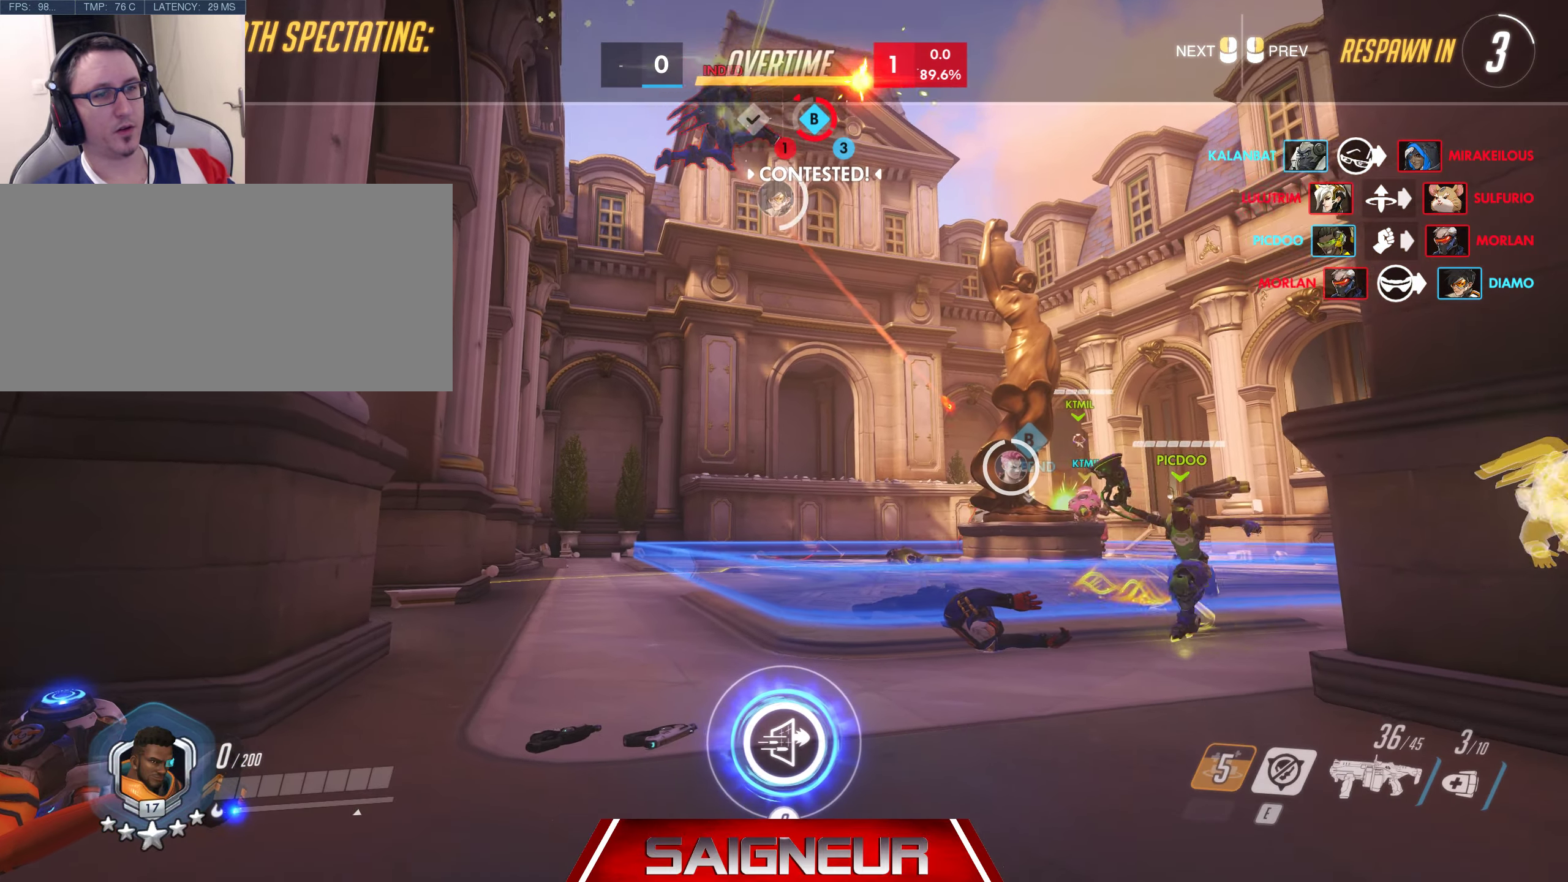
{"keys": [], "mouse": [], "events": []}
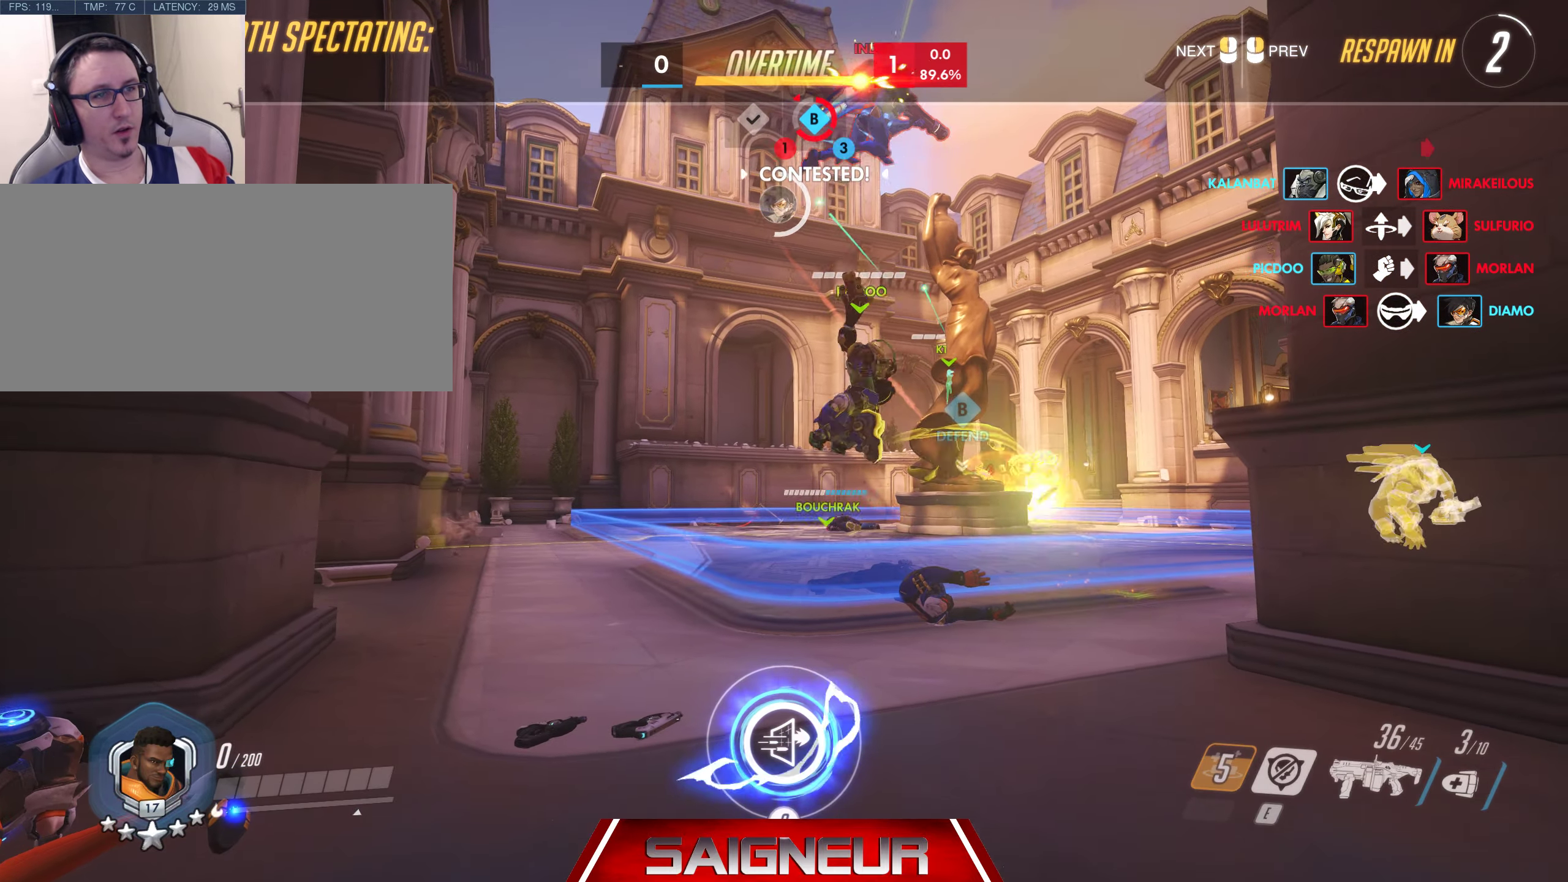
{"keys": [], "mouse": [], "events": []}
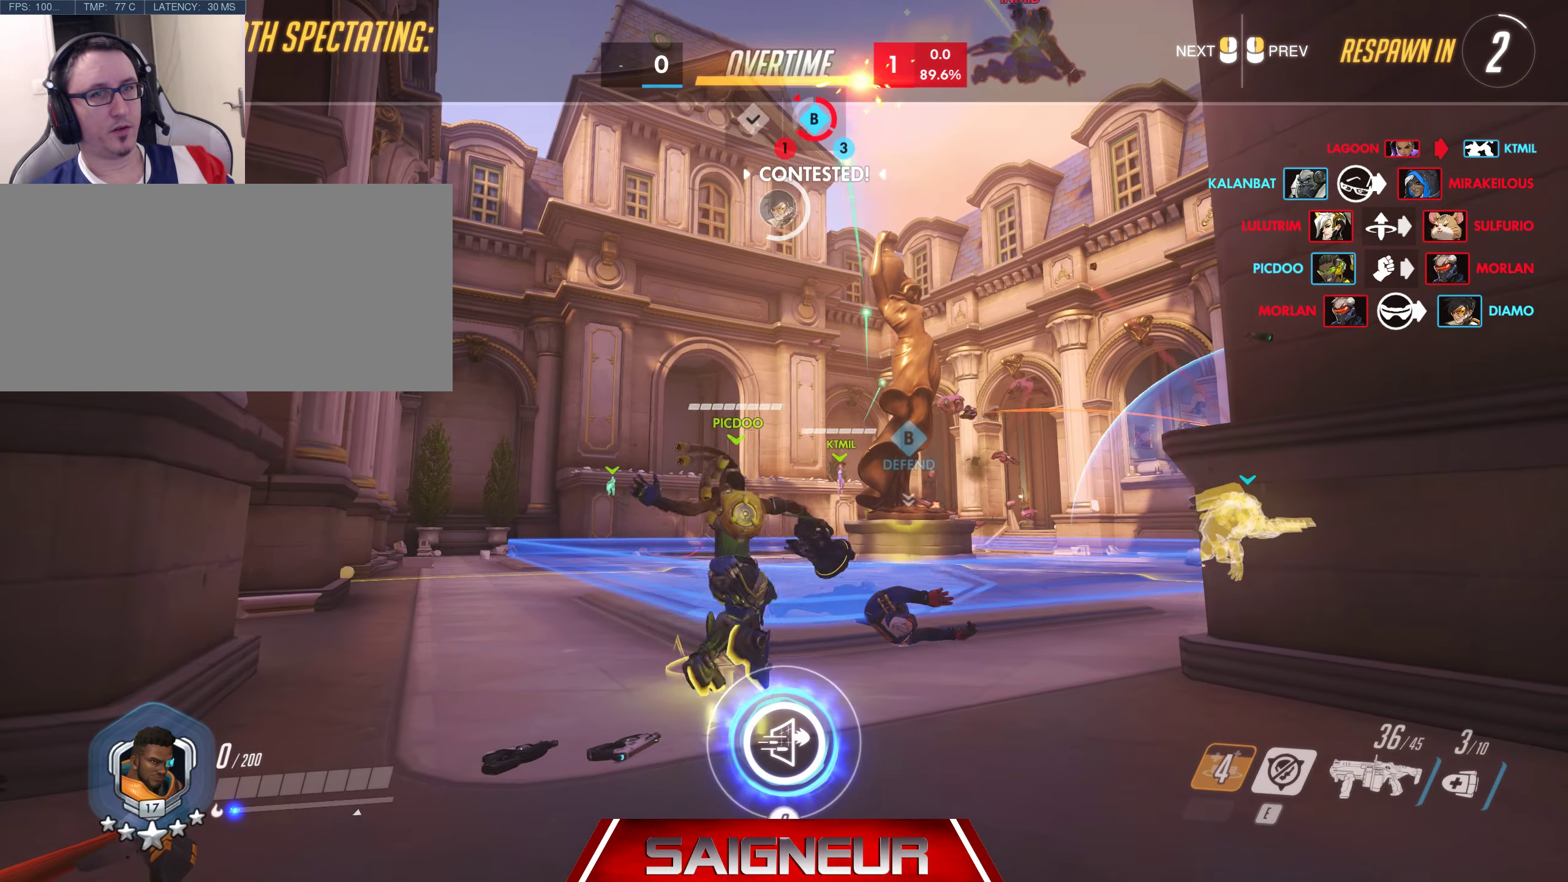
{"keys": ["tab", "w"], "mouse": [], "events": [[34, "w", "down"], [267, "tab", "down"]]}
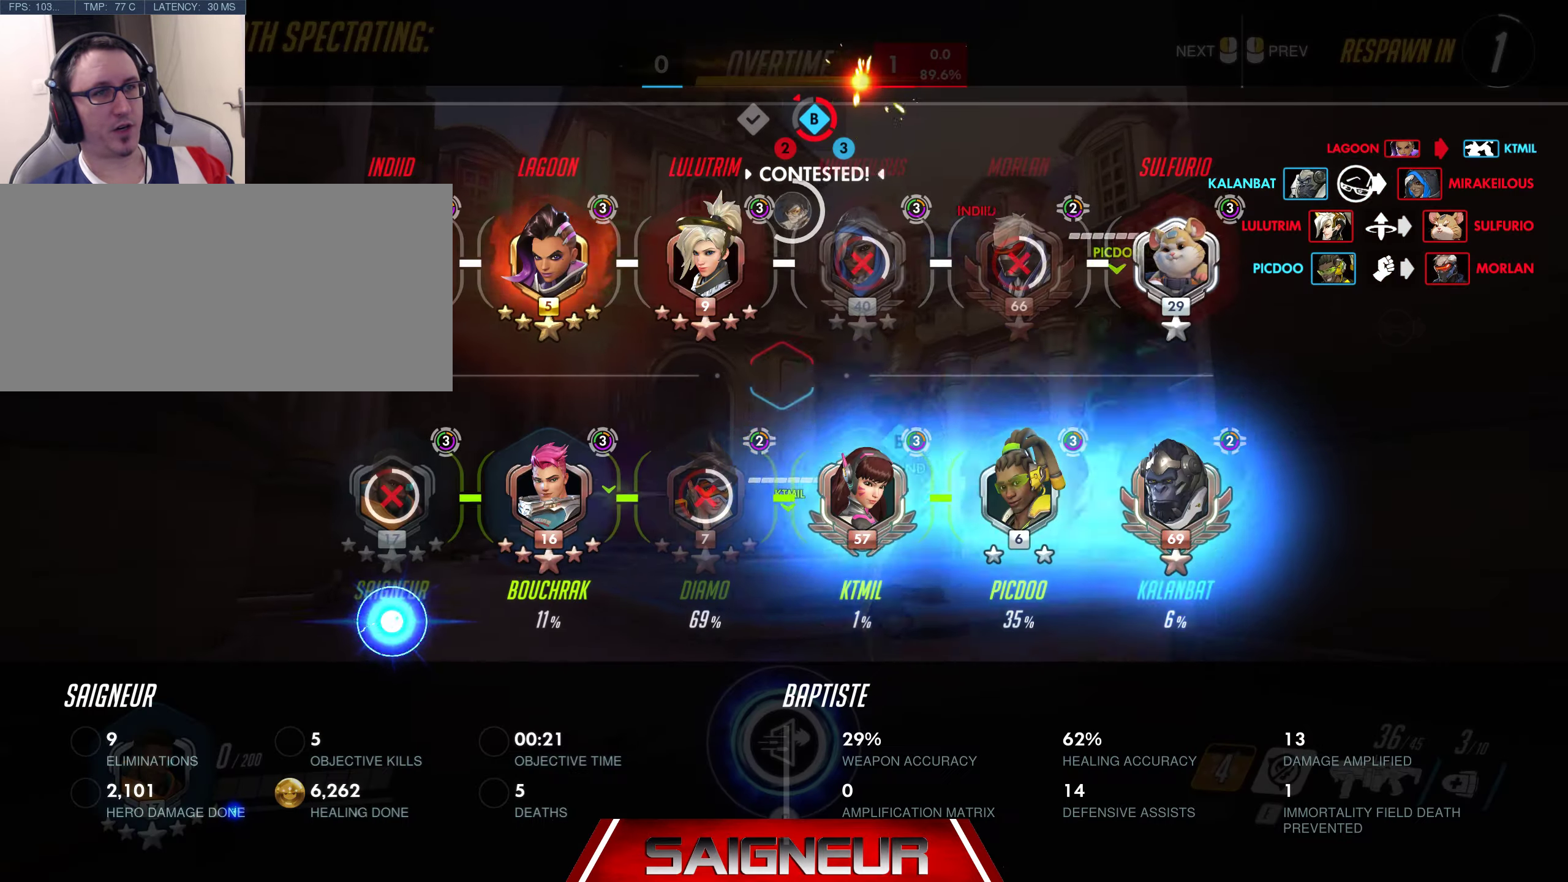
{"keys": ["tab", "w"], "mouse": [], "events": [[134, "tab", "up"], [300, "tab", "down"]]}
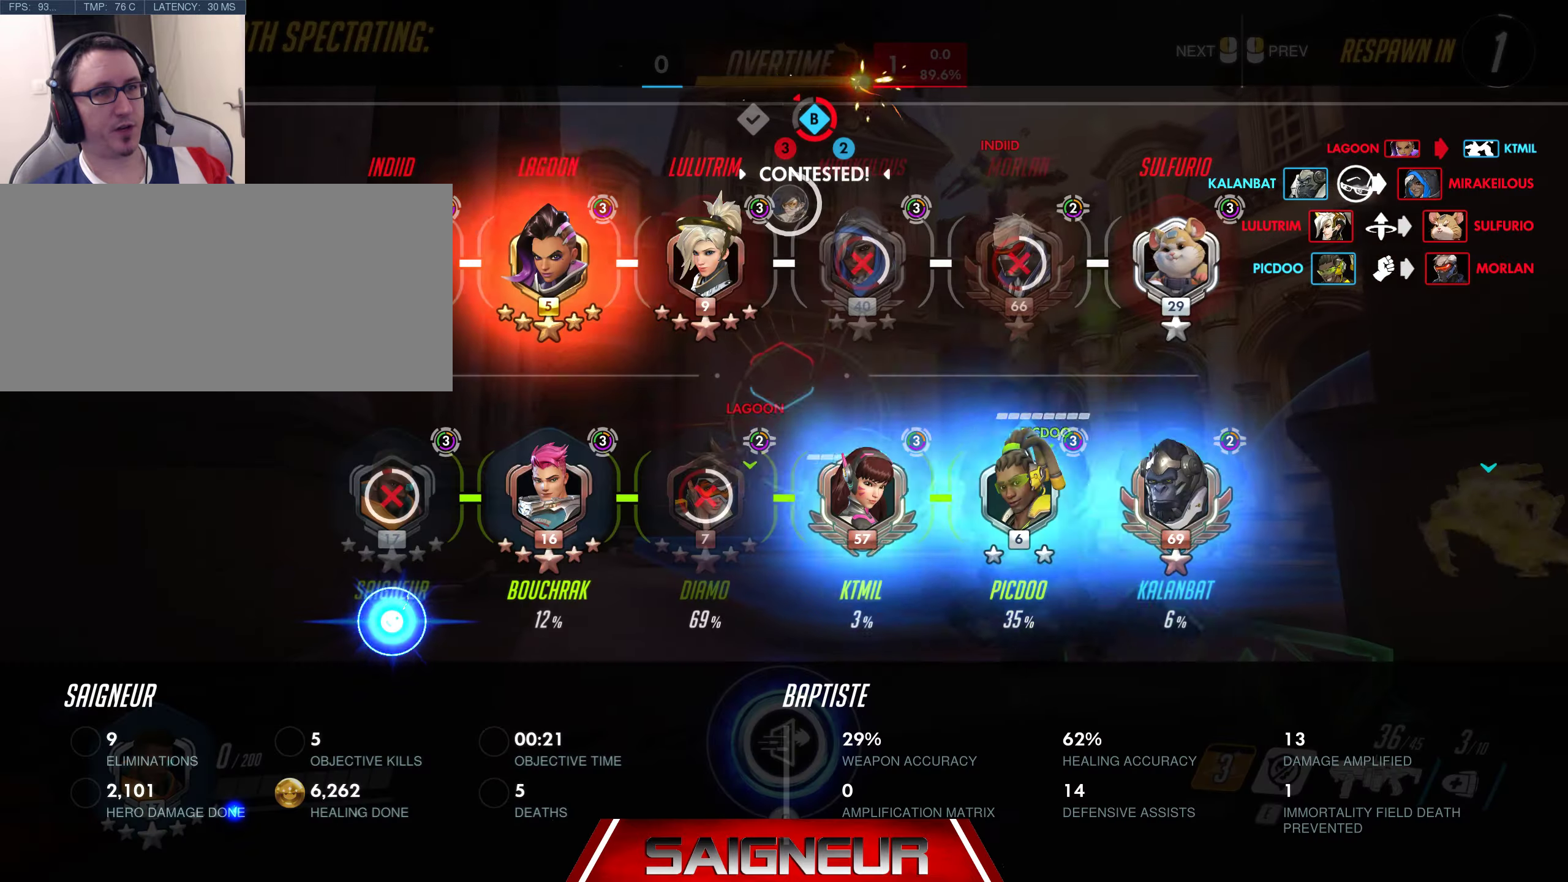
{"keys": ["w"], "mouse": [], "events": [[84, "tab", "up"], [200, "tab", "down"], [500, "tab", "up"]]}
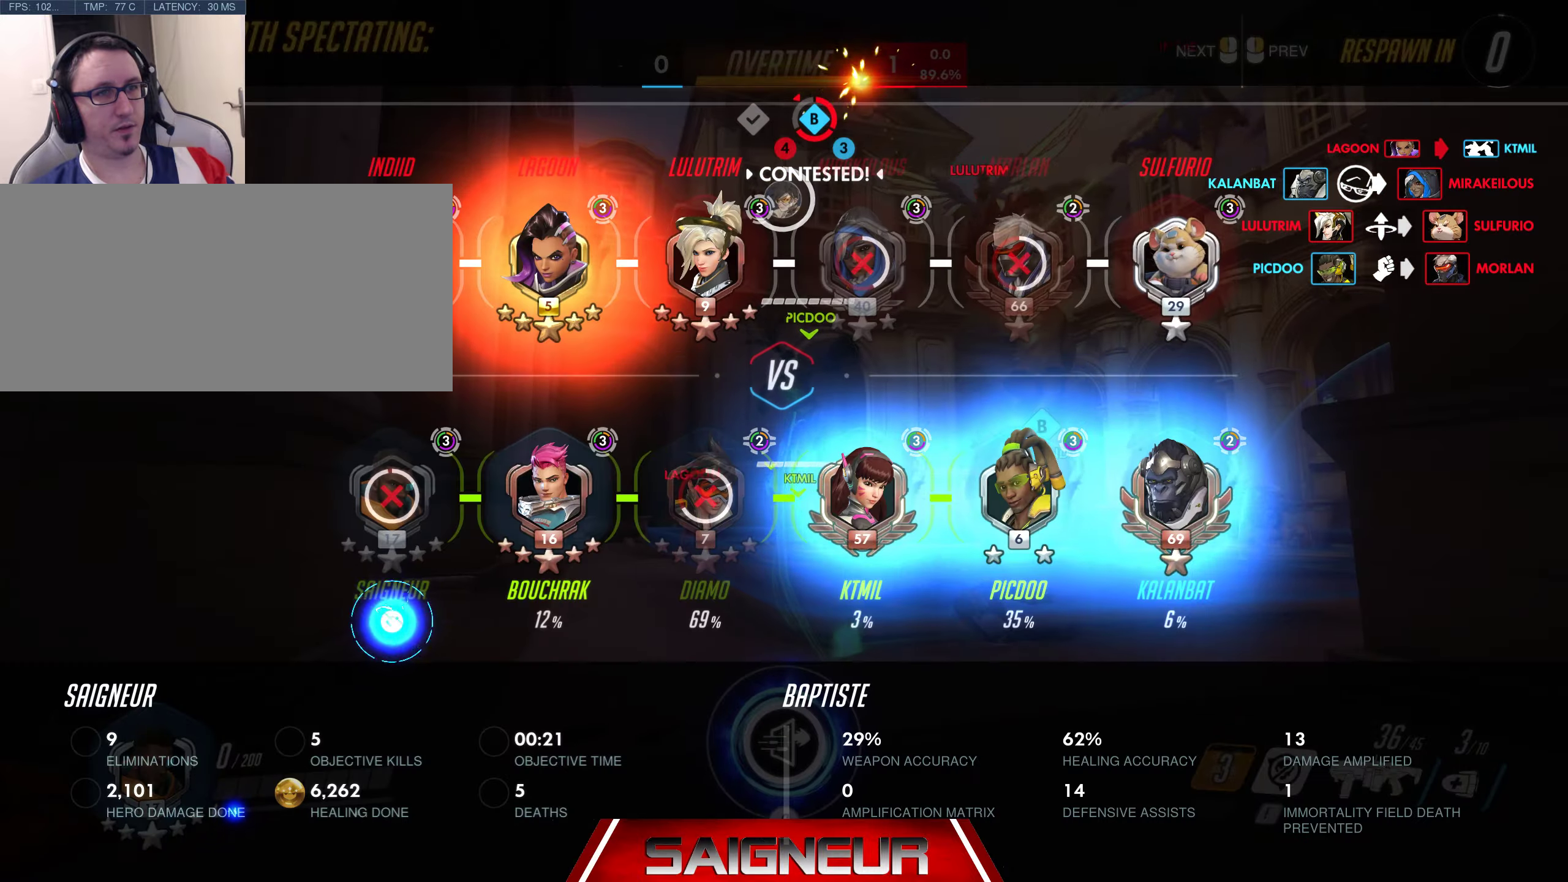
{"keys": ["tab", "w"], "mouse": [], "events": [[217, "tab", "down"]]}
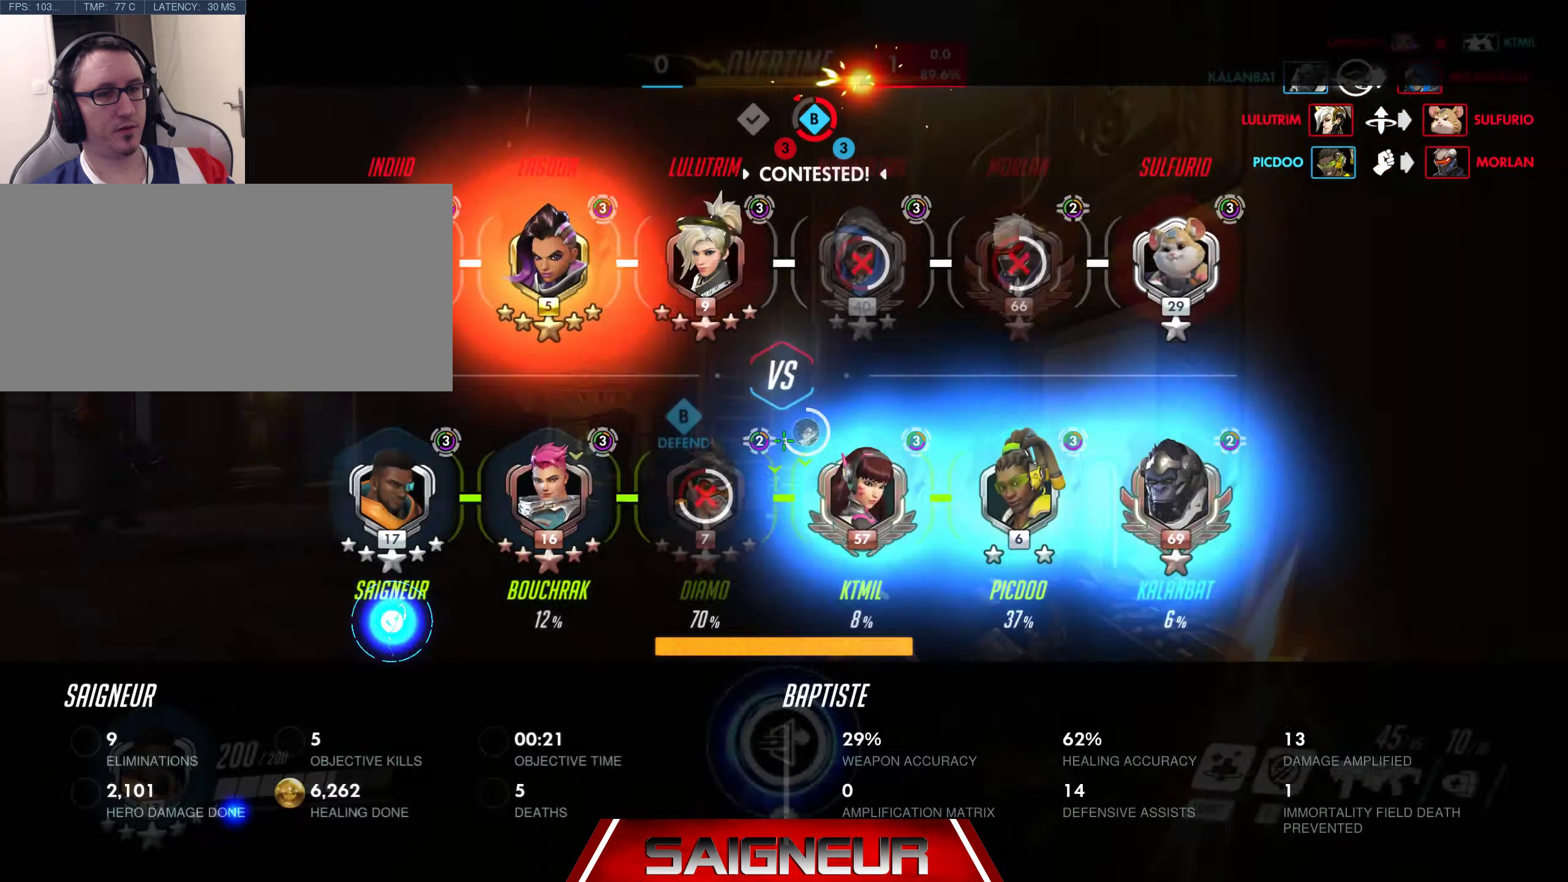
{"keys": ["tab", "w"], "mouse": [], "events": [[34, "tab", "up"], [500, "tab", "down"]]}